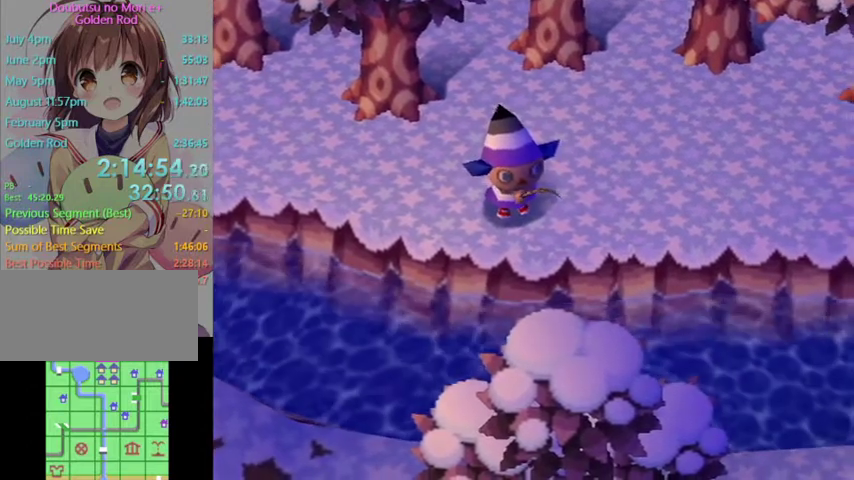
Gameplay with a controller (Nintendo layout); each line is a JSON object with the inputs held at the frame after it. "events" lists button and stick changes between this image and that frame as [ms after this image, input, new state], when the widget could be followed in between. Not read: L3 R3.
{"buttons": [], "left_stick": "center", "right_stick": "center", "events": []}
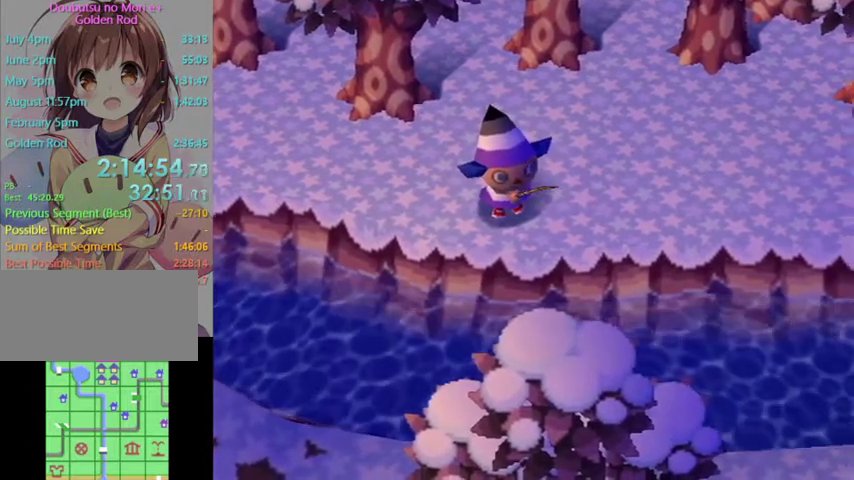
{"buttons": [], "left_stick": "center", "right_stick": "center", "events": [[367, "A", "down"], [467, "A", "up"]]}
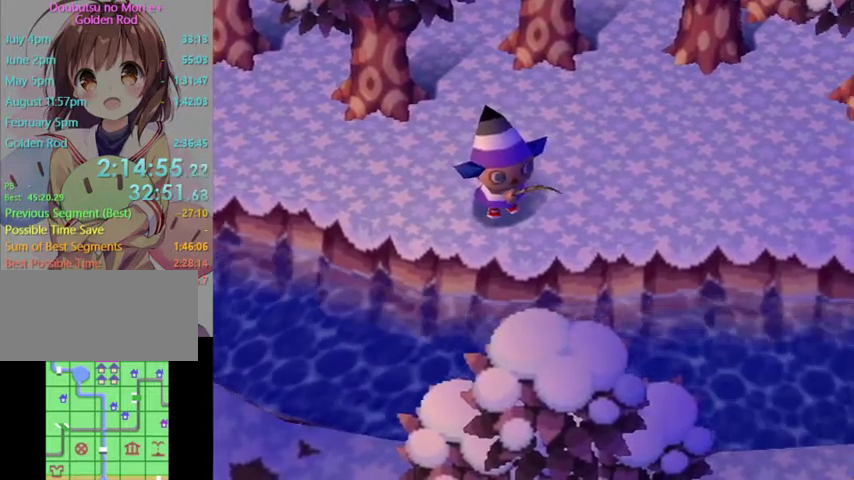
{"buttons": [], "left_stick": "center", "right_stick": "center", "events": [[33, "A", "down"], [133, "A", "up"], [200, "A", "down"], [300, "A", "up"]]}
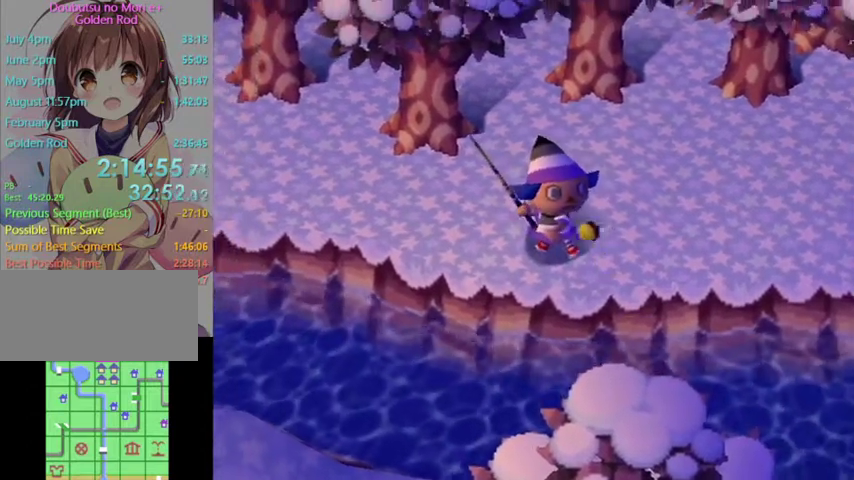
{"buttons": ["L1"], "left_stick": "right", "right_stick": "center", "events": [[467, "L1", "down"], [500, "left_stick", "right"]]}
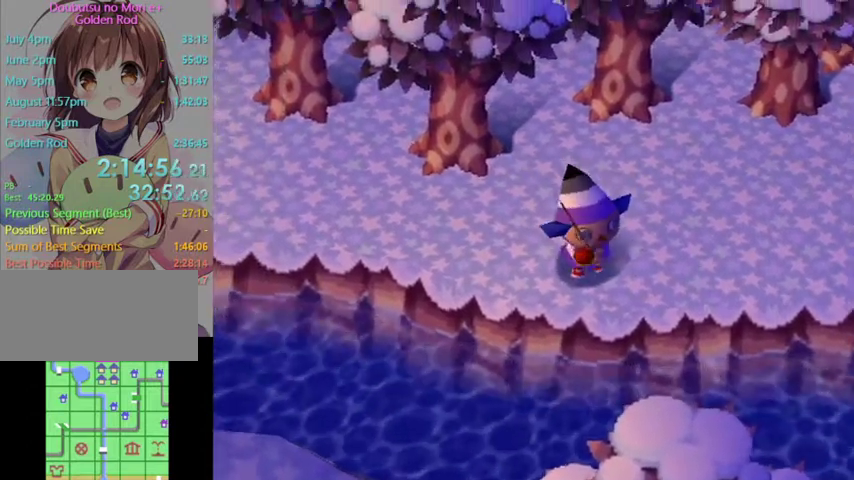
{"buttons": ["L1"], "left_stick": "right", "right_stick": "center", "events": []}
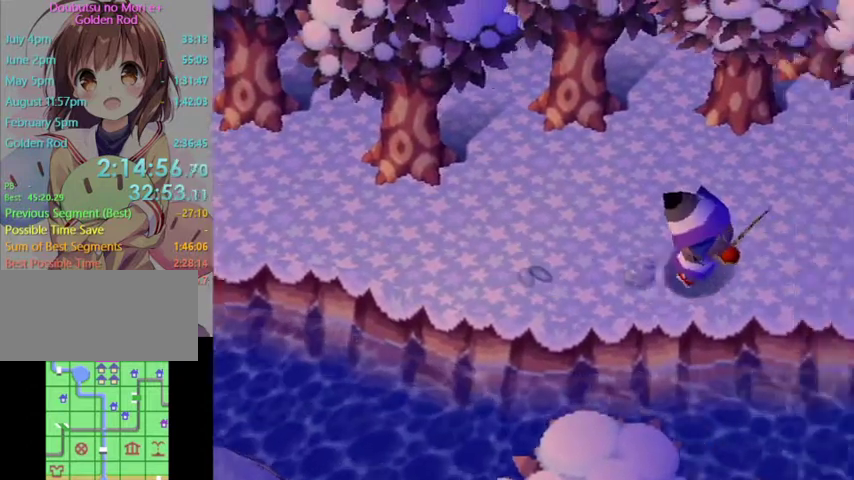
{"buttons": [], "left_stick": "right", "right_stick": "center", "events": [[333, "L1", "up"]]}
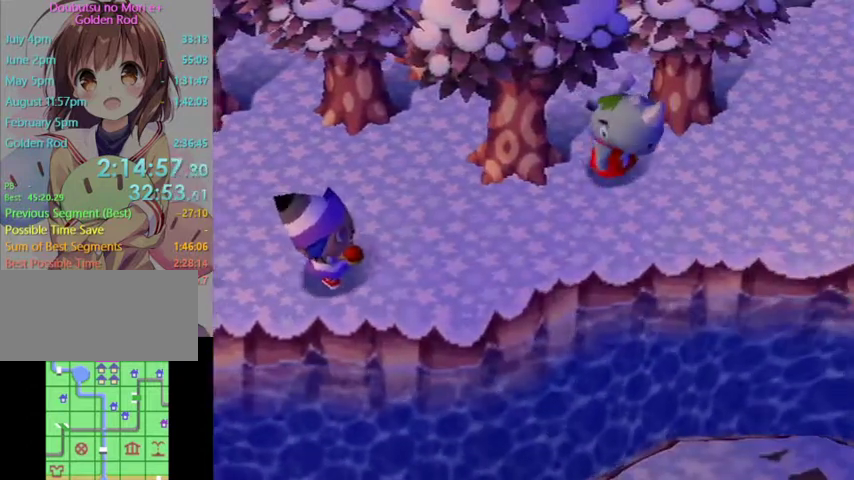
{"buttons": [], "left_stick": "up-right", "right_stick": "center", "events": [[467, "left_stick", "up-right"]]}
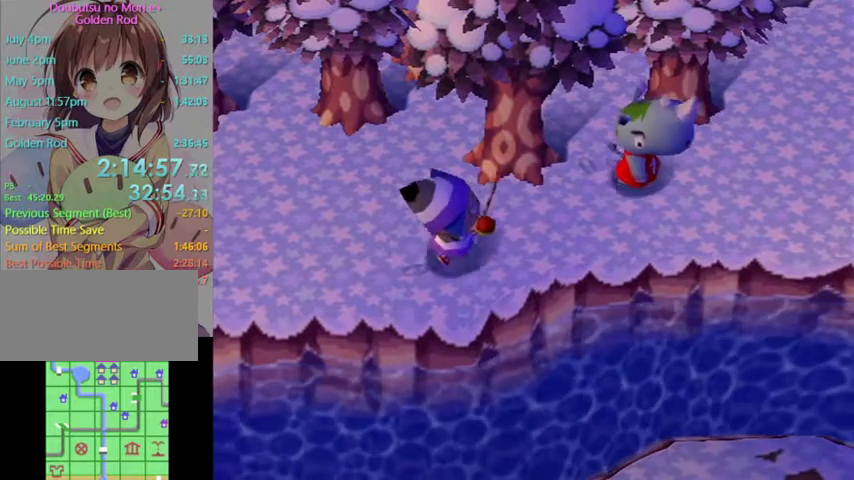
{"buttons": [], "left_stick": "right", "right_stick": "center", "events": [[367, "left_stick", "right"]]}
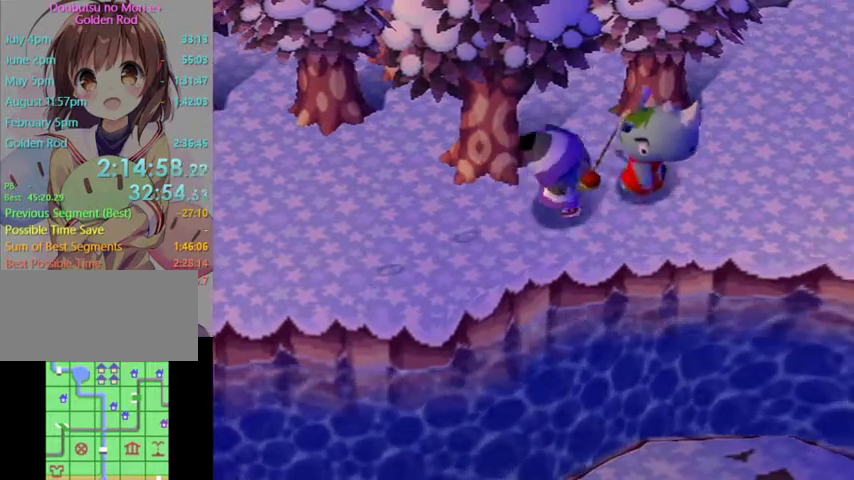
{"buttons": [], "left_stick": "right", "right_stick": "center", "events": []}
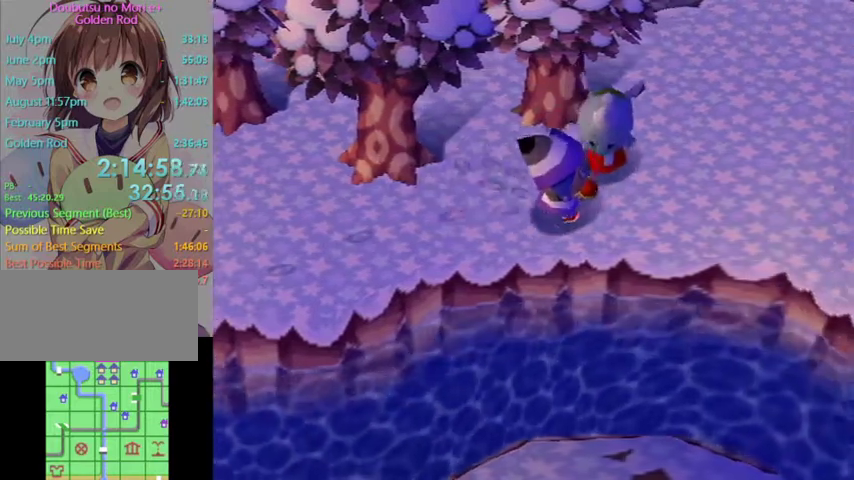
{"buttons": [], "left_stick": "right", "right_stick": "center", "events": []}
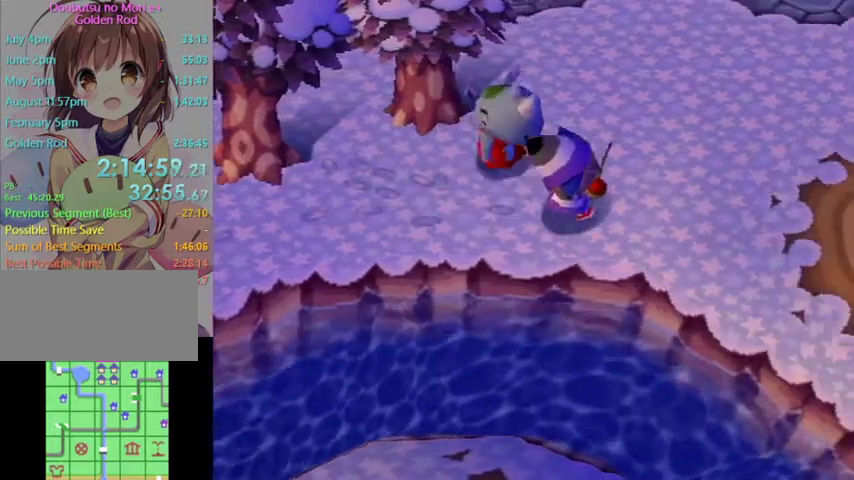
{"buttons": [], "left_stick": "down-right", "right_stick": "center", "events": [[33, "left_stick", "down-right"]]}
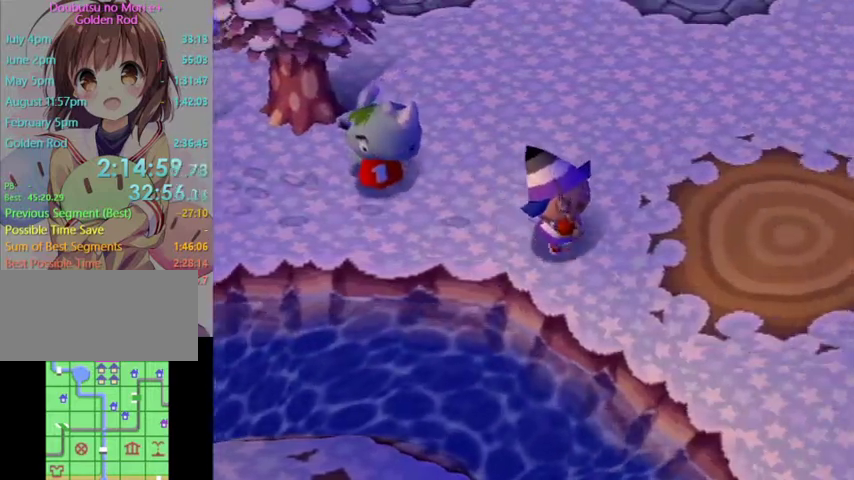
{"buttons": [], "left_stick": "down-right", "right_stick": "center", "events": []}
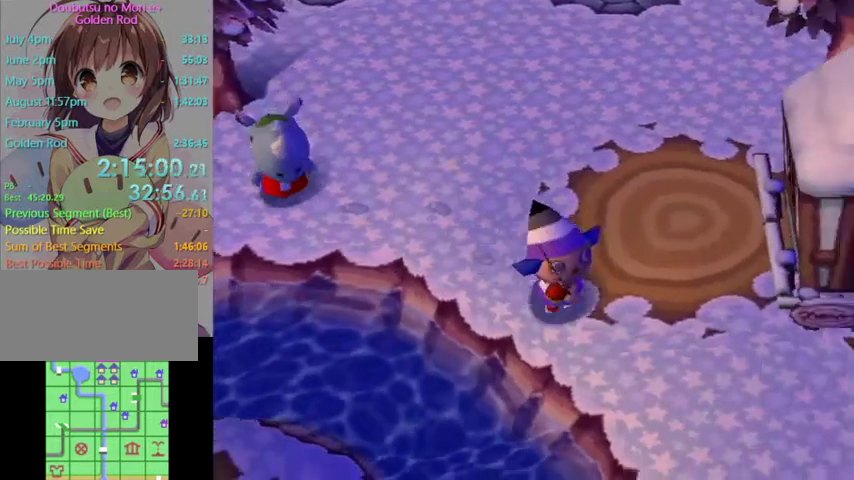
{"buttons": [], "left_stick": "down-right", "right_stick": "center", "events": []}
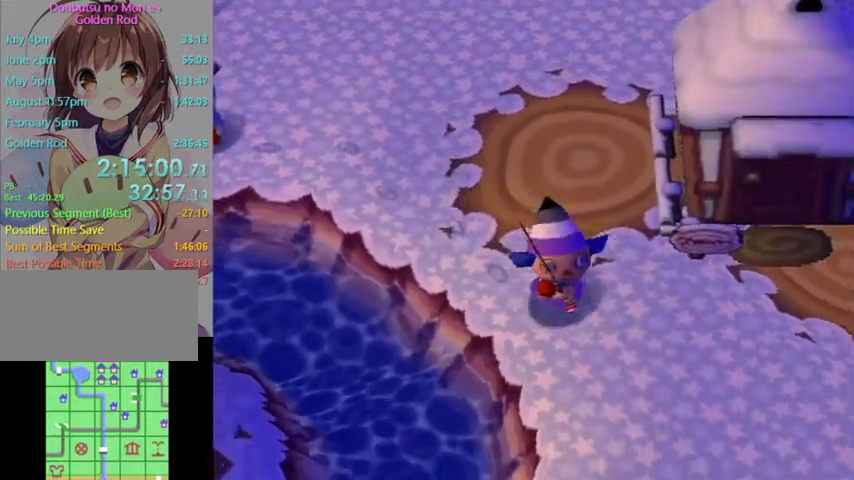
{"buttons": [], "left_stick": "down", "right_stick": "center", "events": [[67, "left_stick", "down"]]}
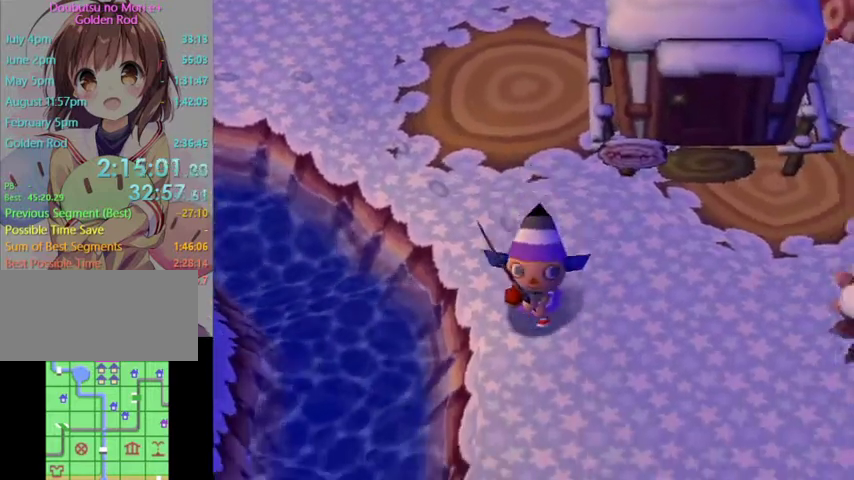
{"buttons": [], "left_stick": "down", "right_stick": "center", "events": []}
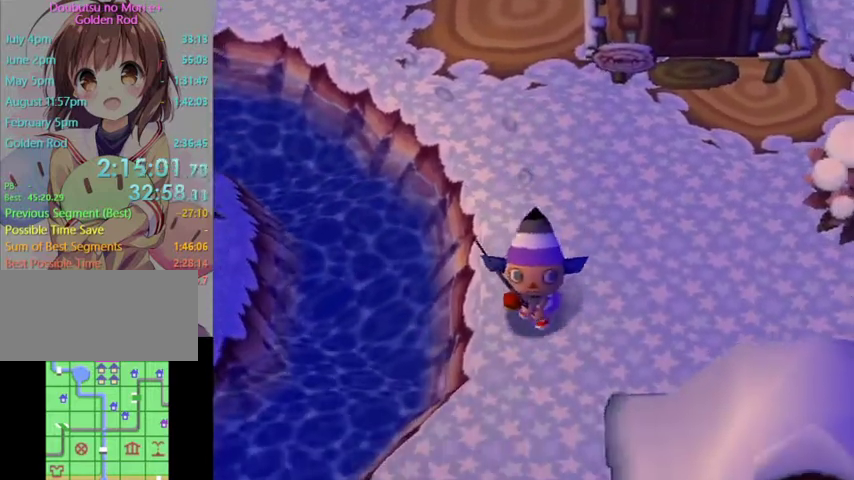
{"buttons": [], "left_stick": "down-left", "right_stick": "center", "events": [[267, "left_stick", "down-left"]]}
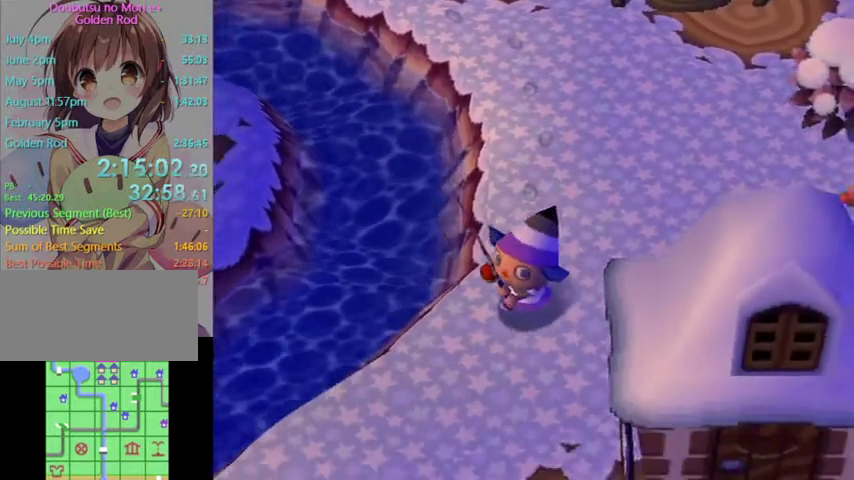
{"buttons": [], "left_stick": "down-left", "right_stick": "center", "events": []}
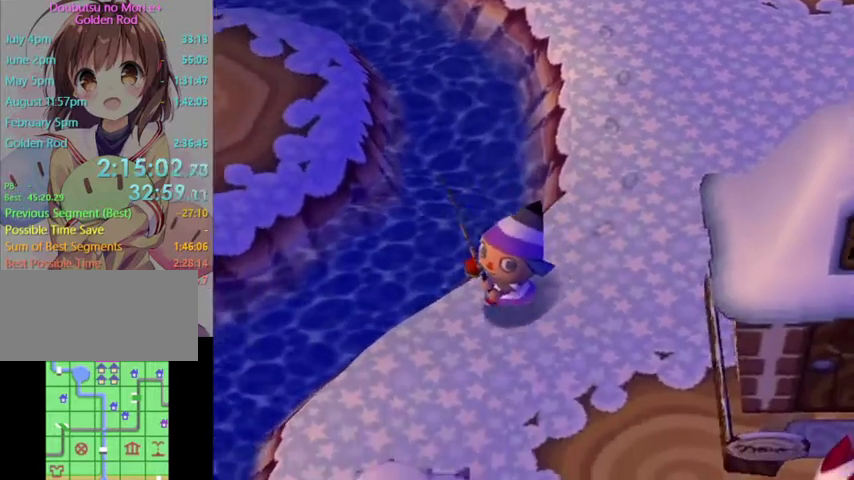
{"buttons": [], "left_stick": "down-left", "right_stick": "center", "events": []}
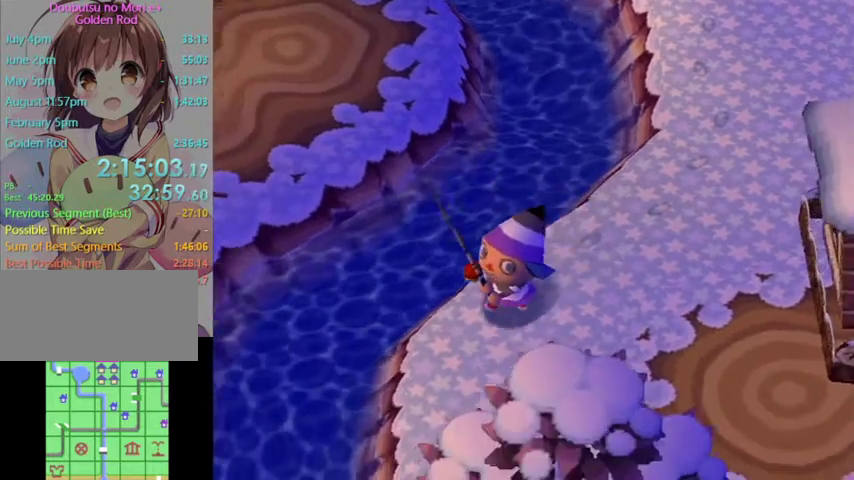
{"buttons": [], "left_stick": "down-left", "right_stick": "center", "events": []}
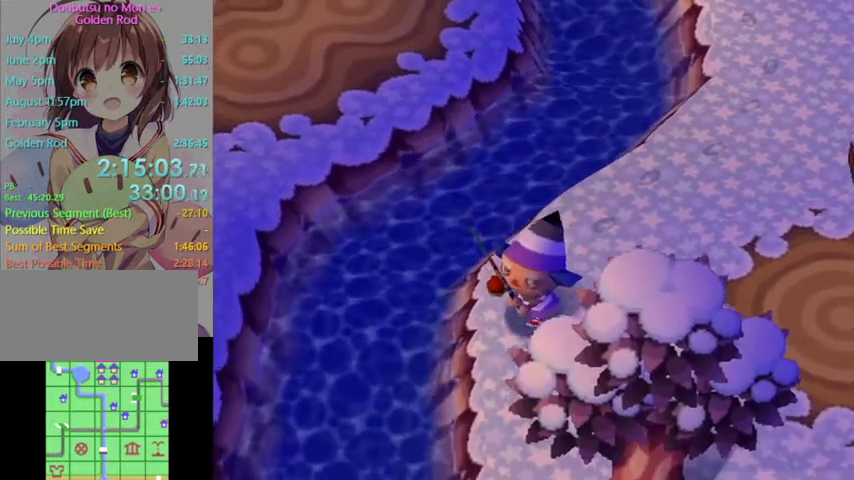
{"buttons": [], "left_stick": "down", "right_stick": "center", "events": [[200, "left_stick", "down"]]}
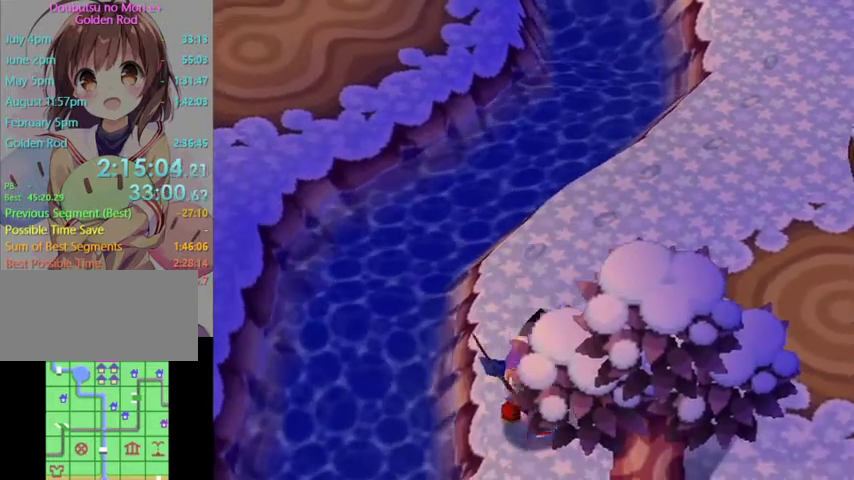
{"buttons": [], "left_stick": "down", "right_stick": "center", "events": []}
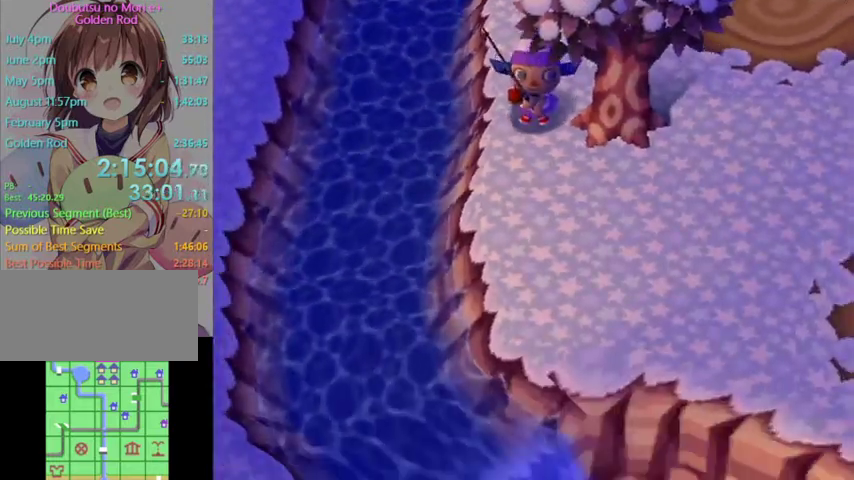
{"buttons": ["L1"], "left_stick": "right", "right_stick": "center", "events": [[133, "L1", "down"], [167, "left_stick", "down-right"], [467, "left_stick", "right"]]}
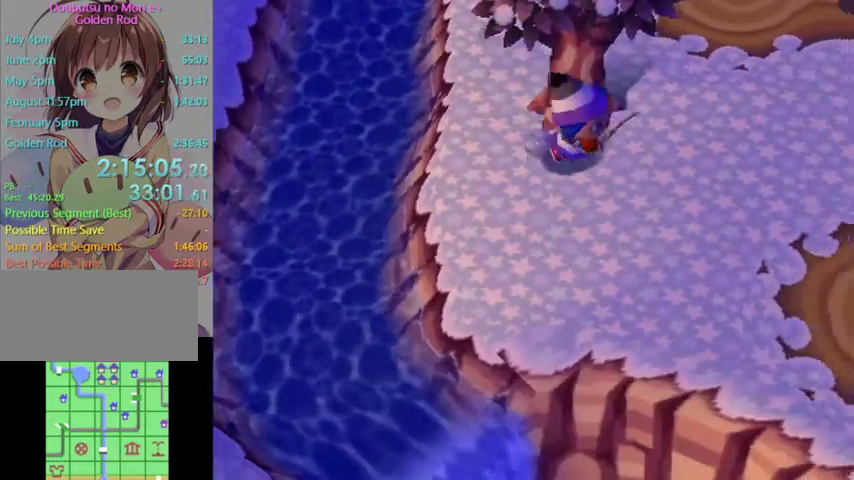
{"buttons": ["L1"], "left_stick": "right", "right_stick": "center", "events": []}
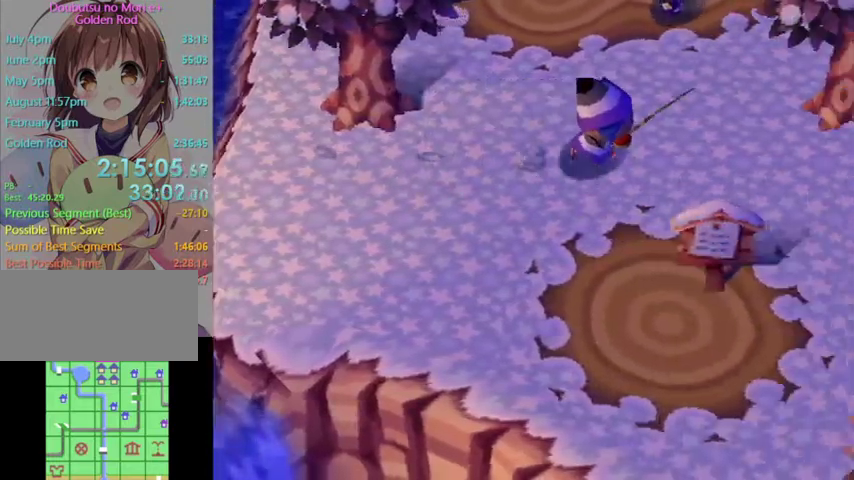
{"buttons": ["L1"], "left_stick": "right", "right_stick": "center", "events": []}
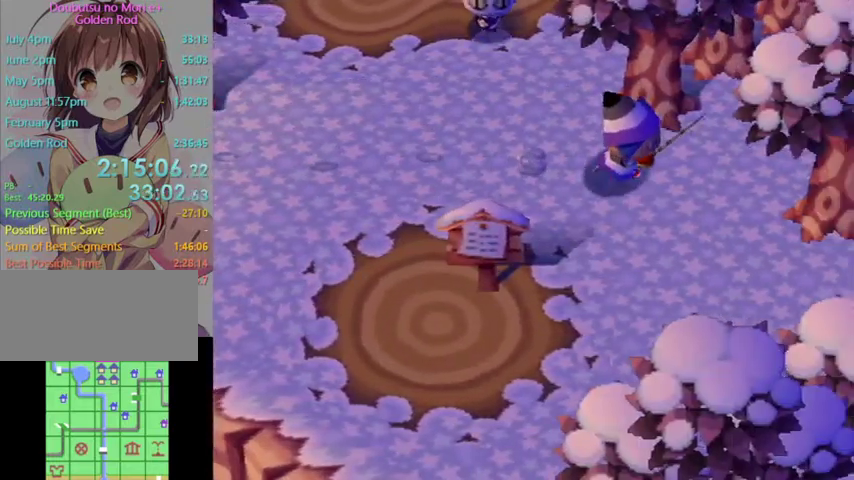
{"buttons": ["L1"], "left_stick": "left", "right_stick": "center", "events": [[267, "left_stick", "up"], [333, "left_stick", "left"]]}
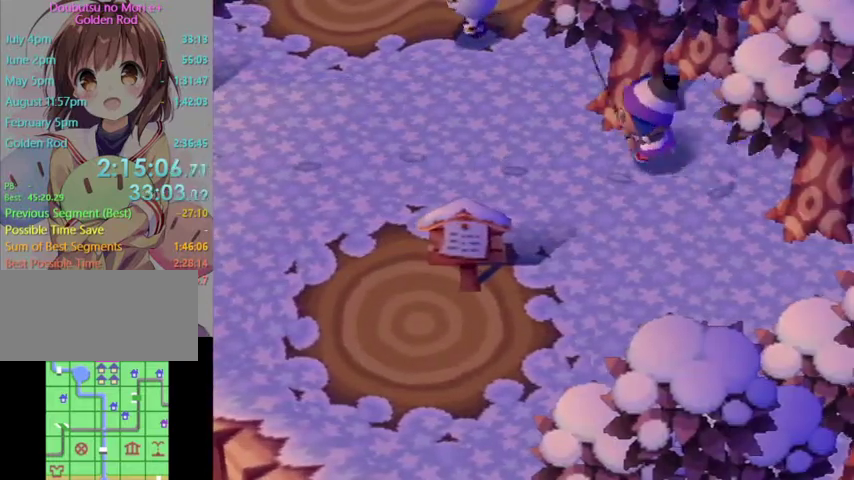
{"buttons": ["L1"], "left_stick": "left", "right_stick": "center", "events": []}
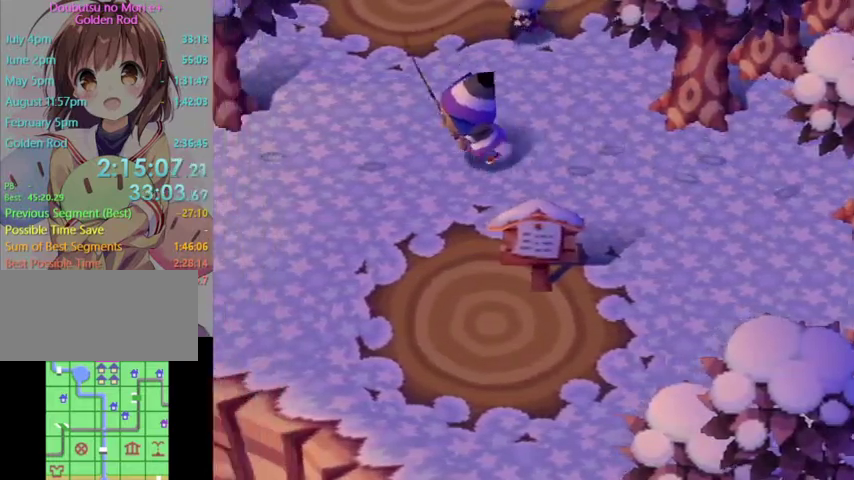
{"buttons": ["L1"], "left_stick": "up-left", "right_stick": "center", "events": [[500, "left_stick", "up-left"]]}
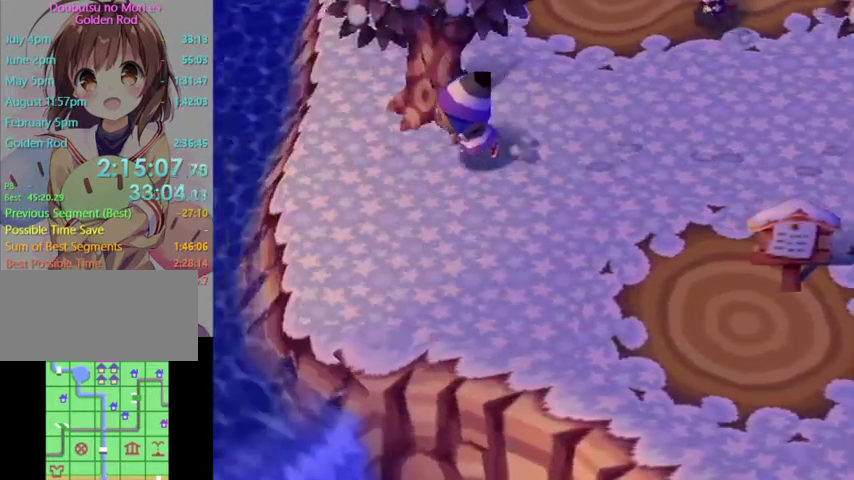
{"buttons": ["L1"], "left_stick": "up", "right_stick": "center", "events": [[200, "left_stick", "up"]]}
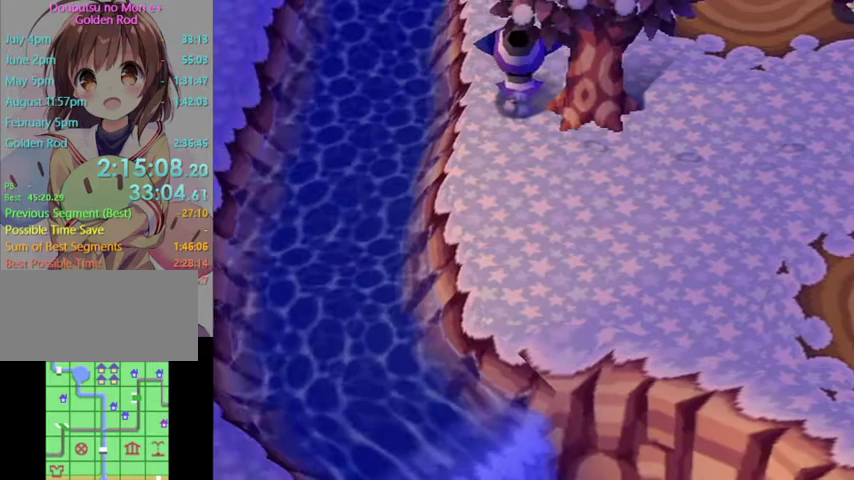
{"buttons": [], "left_stick": "up", "right_stick": "center", "events": [[333, "L1", "up"]]}
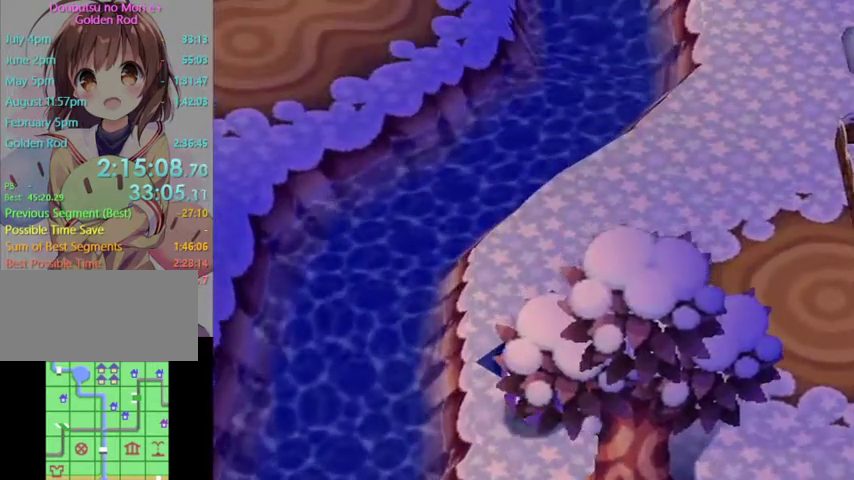
{"buttons": ["L1"], "left_stick": "up-right", "right_stick": "center", "events": [[233, "left_stick", "up-right"], [467, "L1", "down"]]}